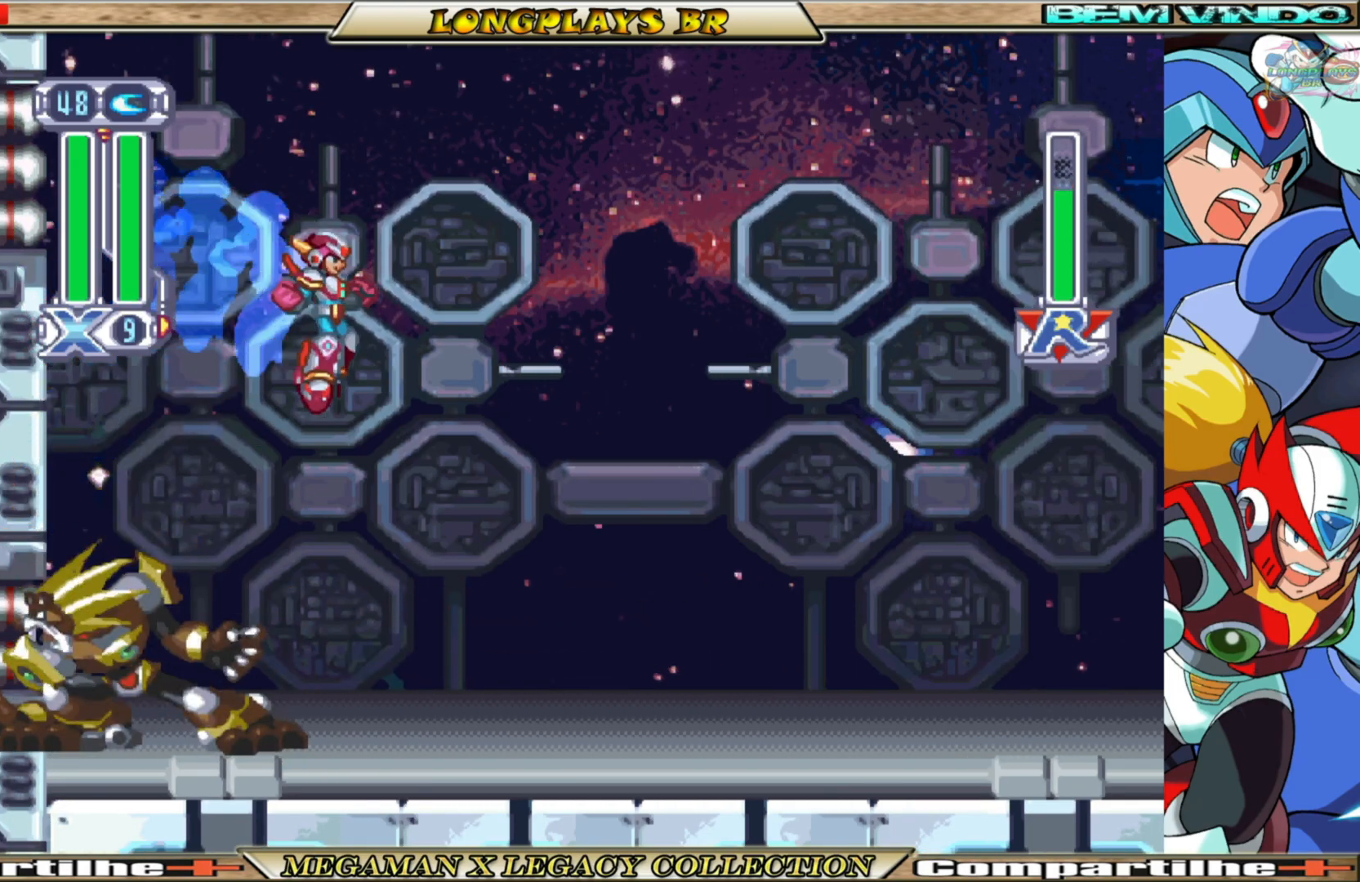
Gameplay with a controller (Xbox layout); each line is a JSON object with the inputs held at the frame after it. "events" lists button and stick changes between this image and that frame as [ms after this image, input, new state], when the widget could be followed in between. Not read: L3 R3.
{"buttons": [], "left_stick": "center", "right_stick": "center", "events": [[250, "DPAD_RIGHT", "up"], [267, "DPAD_LEFT", "down"], [333, "Y", "down"], [417, "DPAD_LEFT", "up"], [433, "Y", "up"]]}
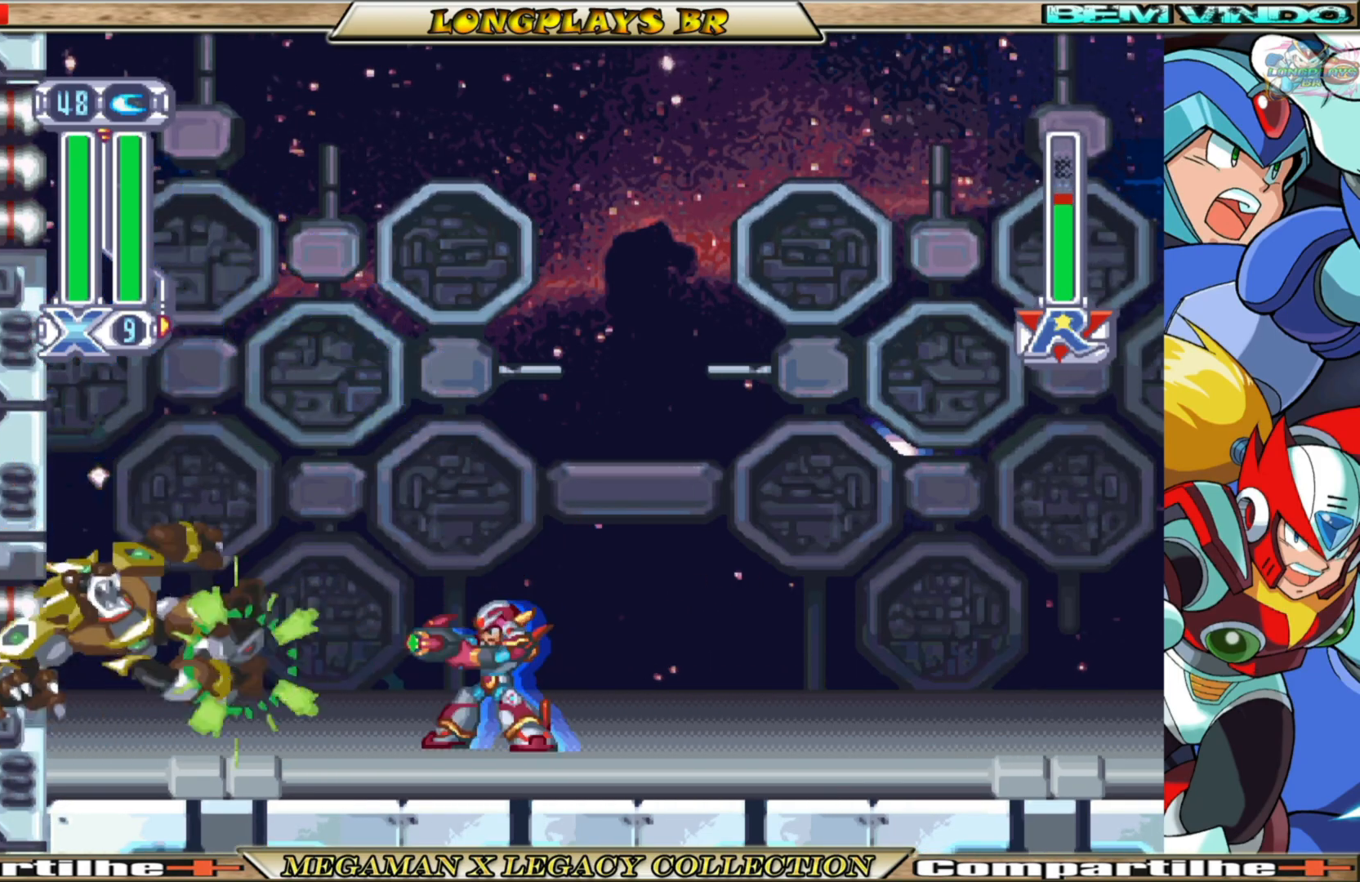
{"buttons": ["B", "DPAD_RIGHT"], "left_stick": "center", "right_stick": "center", "events": [[17, "DPAD_RIGHT", "down"], [50, "B", "down"]]}
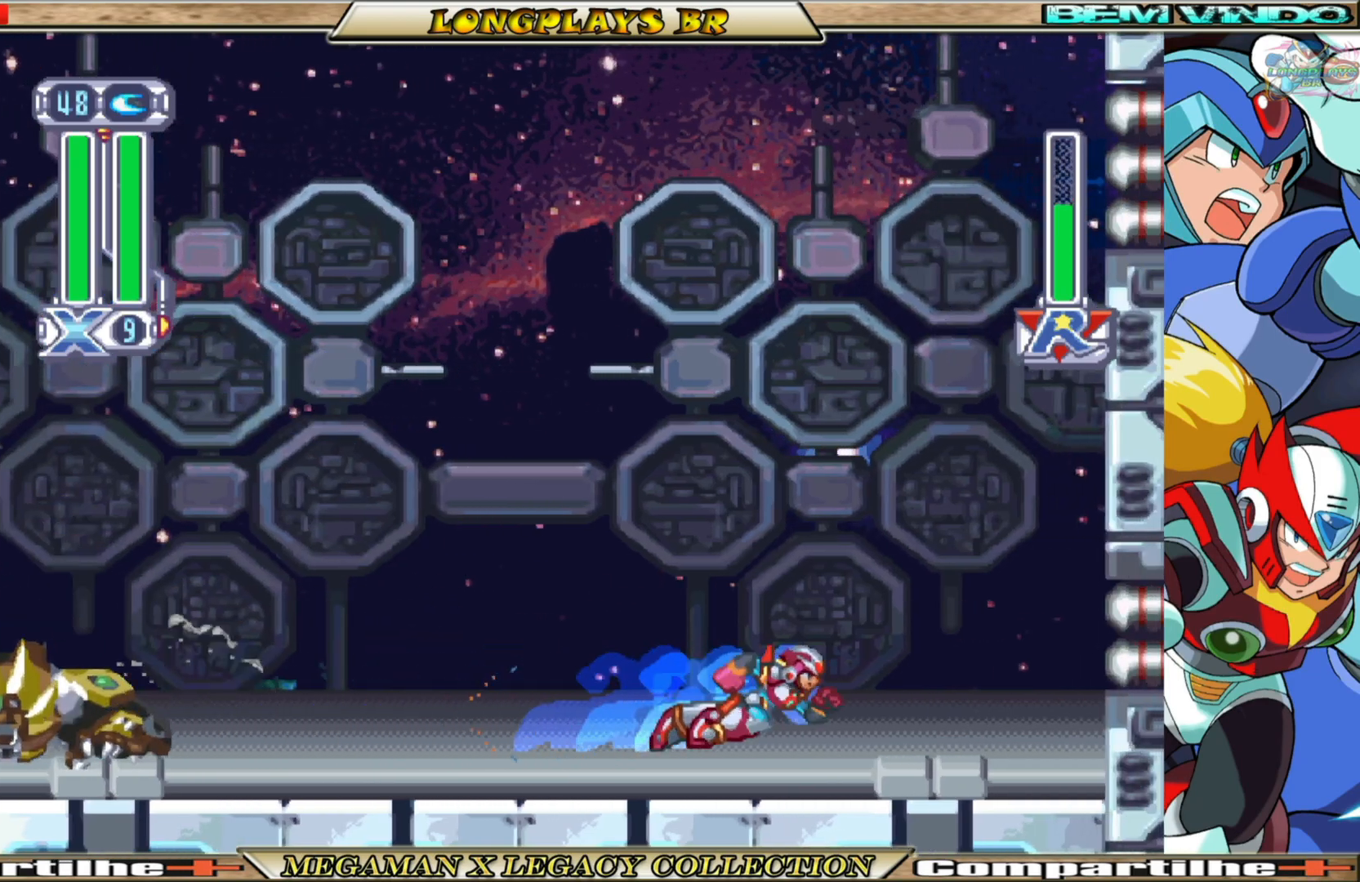
{"buttons": [], "left_stick": "center", "right_stick": "center", "events": [[117, "B", "up"], [150, "DPAD_RIGHT", "up"], [217, "DPAD_LEFT", "down"], [367, "DPAD_LEFT", "up"]]}
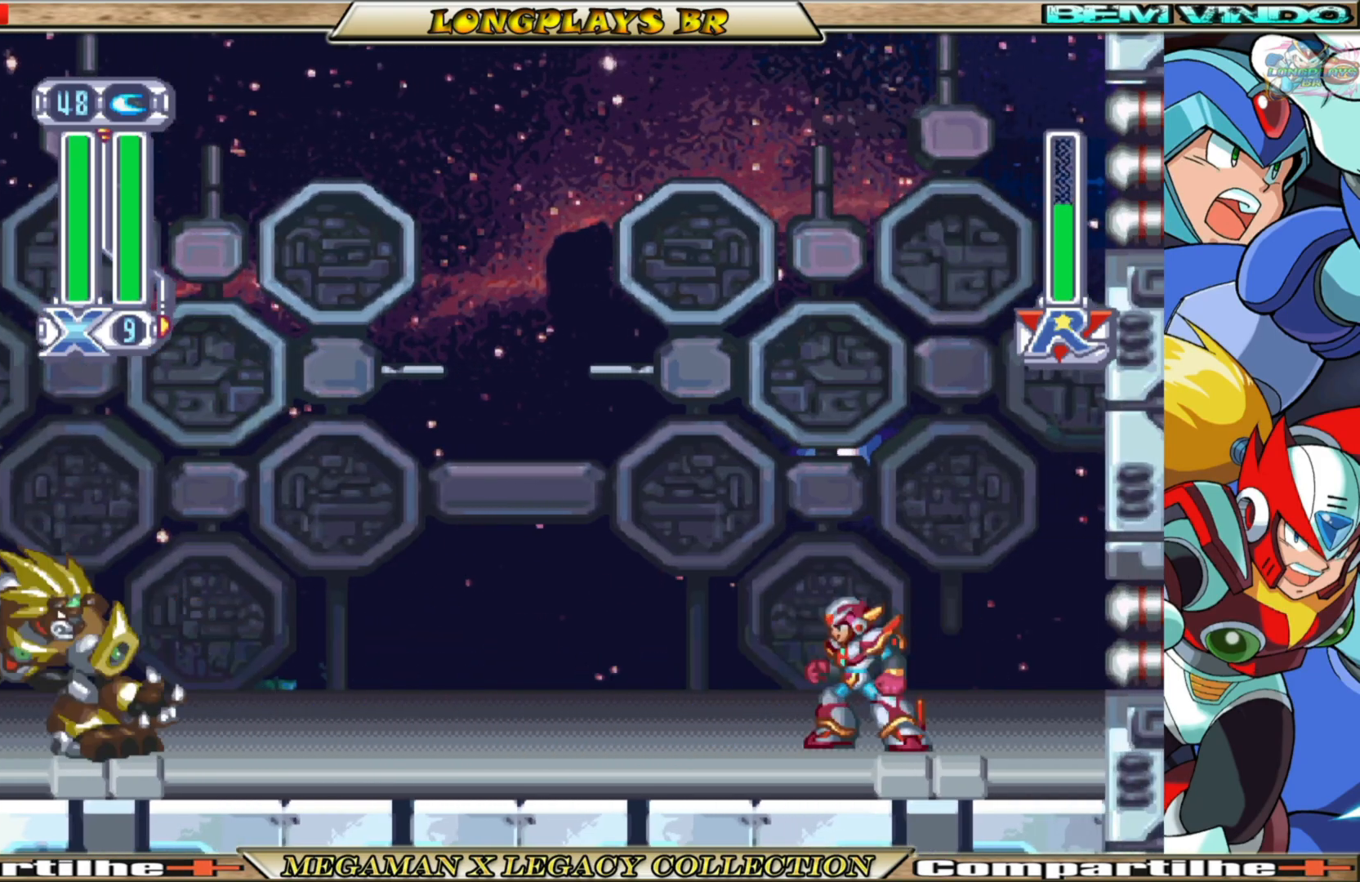
{"buttons": ["DPAD_RIGHT"], "left_stick": "center", "right_stick": "center", "events": [[200, "Y", "down"], [283, "Y", "up"], [500, "DPAD_RIGHT", "down"]]}
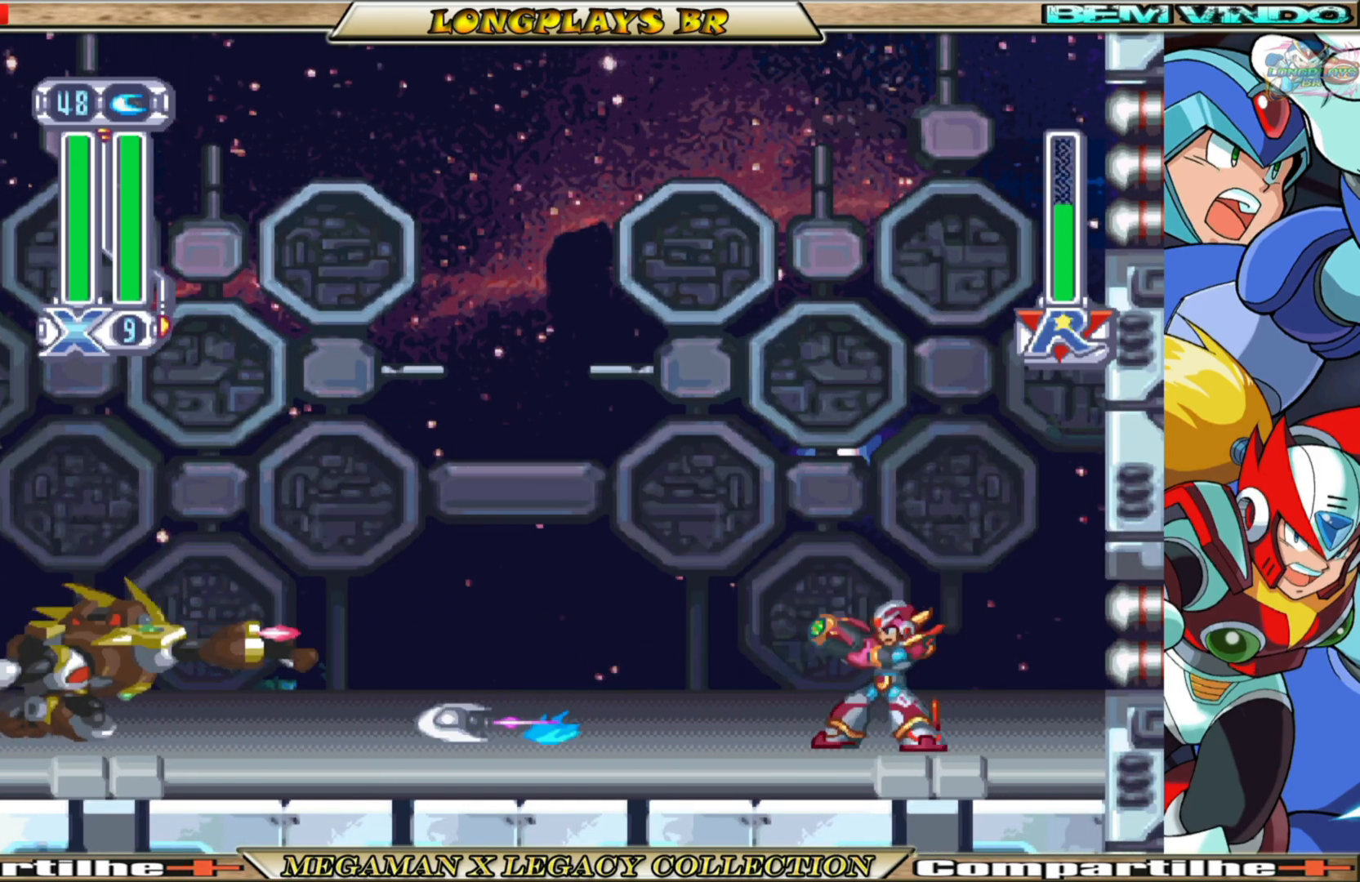
{"buttons": ["A", "B", "DPAD_RIGHT"], "left_stick": "center", "right_stick": "center", "events": [[100, "B", "down"], [167, "A", "down"], [433, "A", "up"], [433, "B", "up"], [483, "A", "down"], [483, "B", "down"]]}
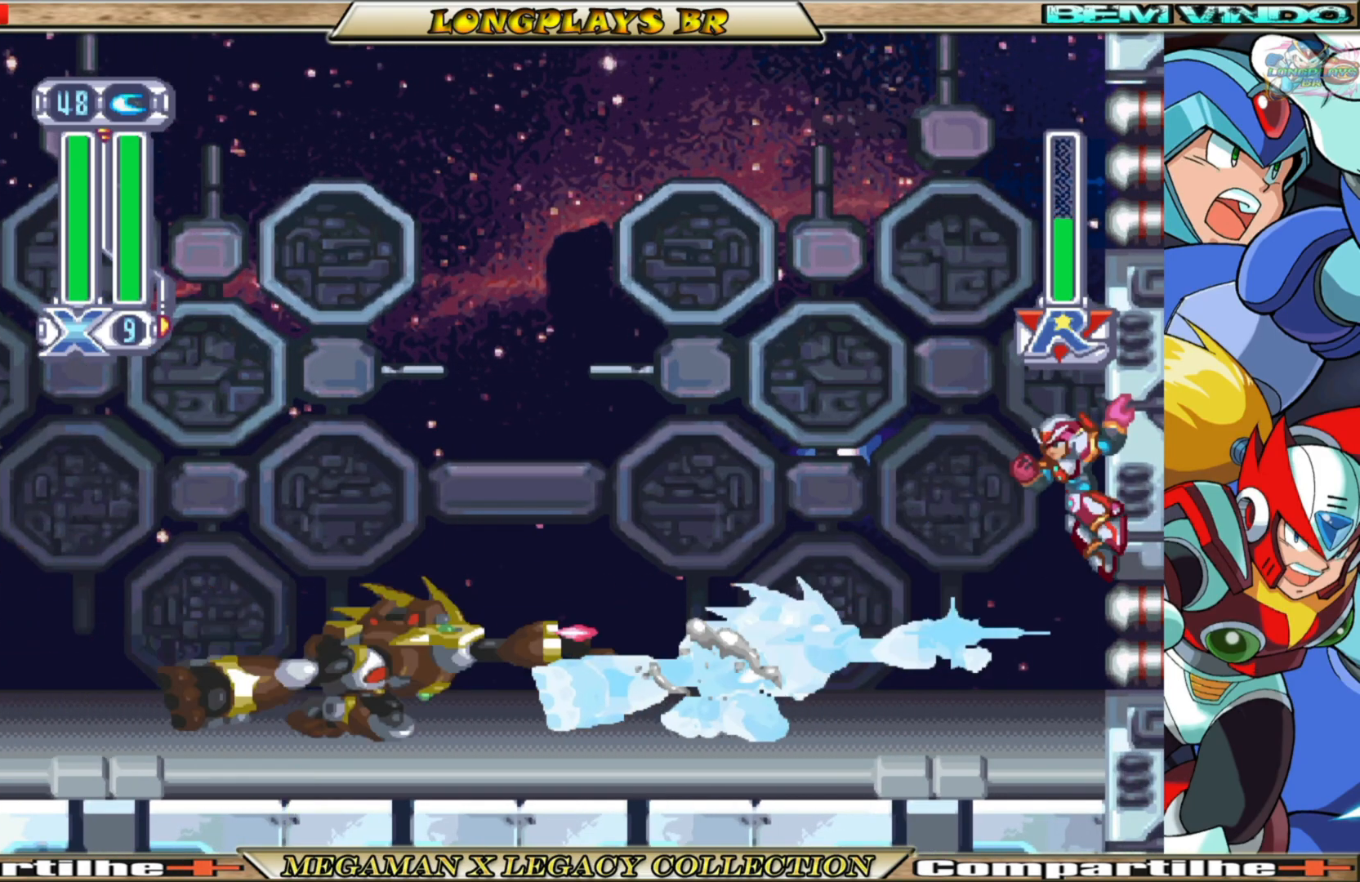
{"buttons": ["DPAD_LEFT"], "left_stick": "center", "right_stick": "center", "events": [[33, "DPAD_RIGHT", "up"], [67, "DPAD_LEFT", "down"], [383, "A", "up"], [417, "B", "up"]]}
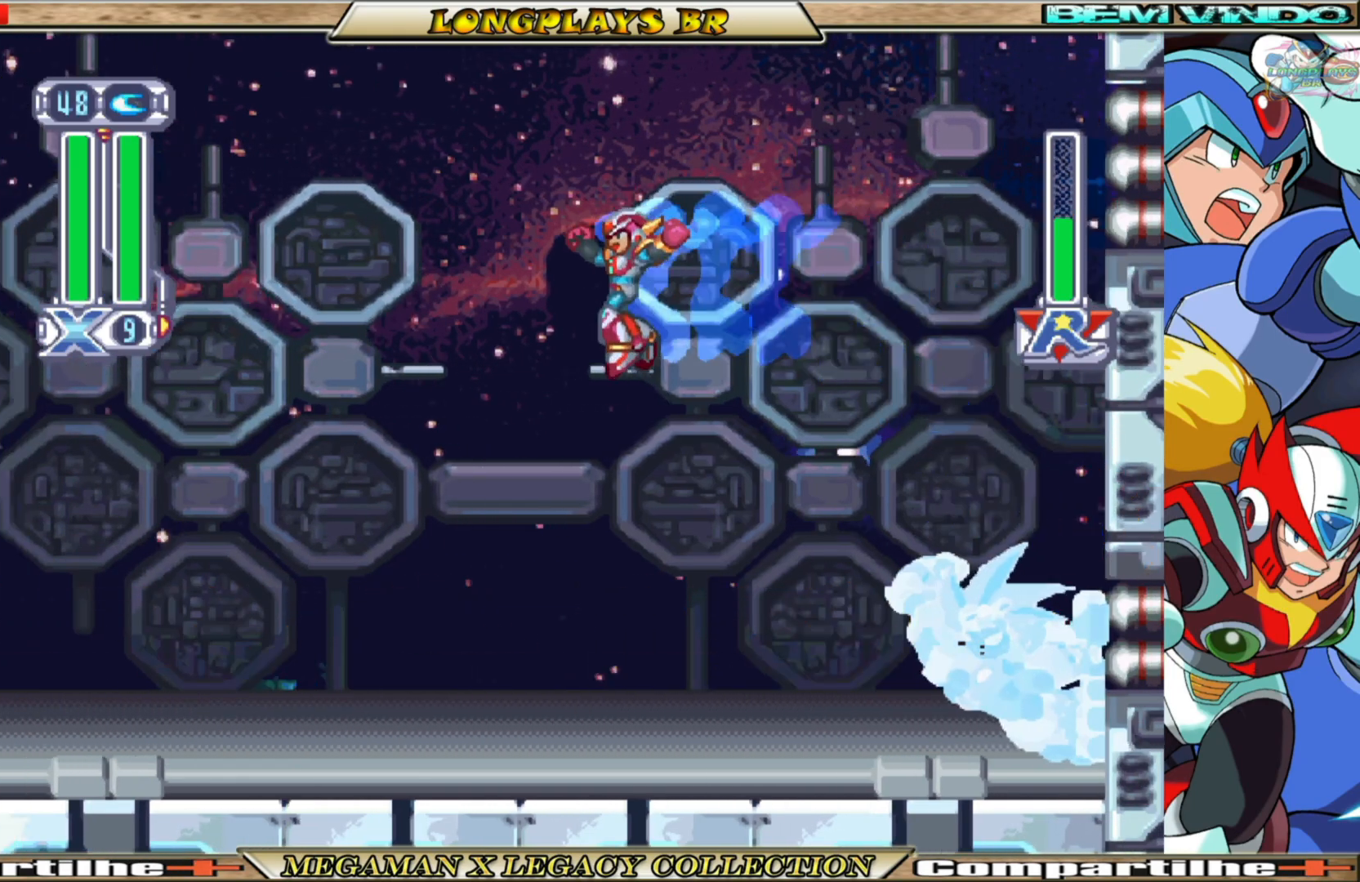
{"buttons": [], "left_stick": "center", "right_stick": "center", "events": [[267, "DPAD_LEFT", "up"], [300, "DPAD_RIGHT", "down"], [417, "Y", "down"], [483, "DPAD_RIGHT", "up"], [500, "Y", "up"]]}
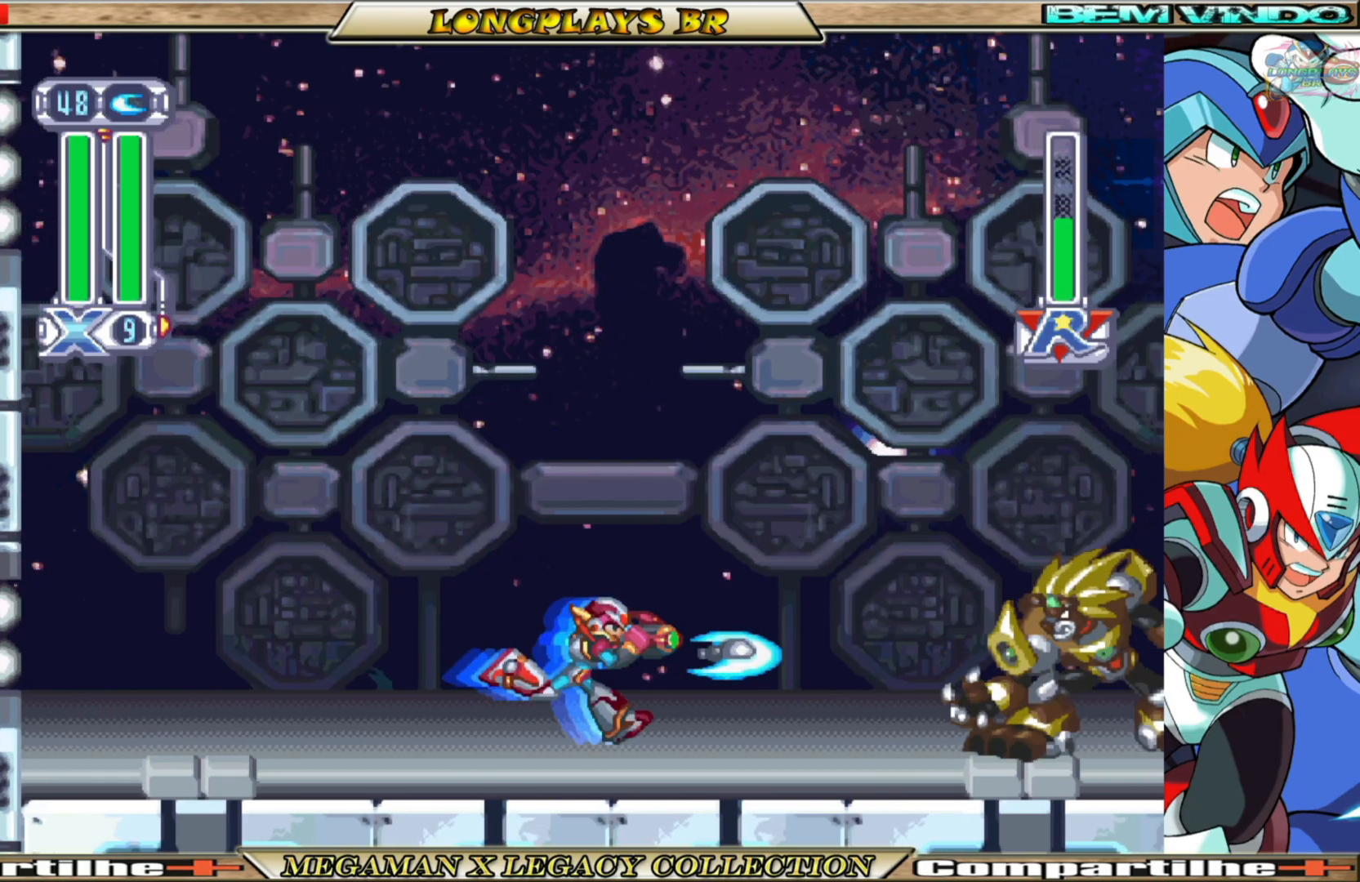
{"buttons": ["B", "DPAD_LEFT"], "left_stick": "center", "right_stick": "center", "events": [[167, "DPAD_LEFT", "down"], [333, "B", "down"]]}
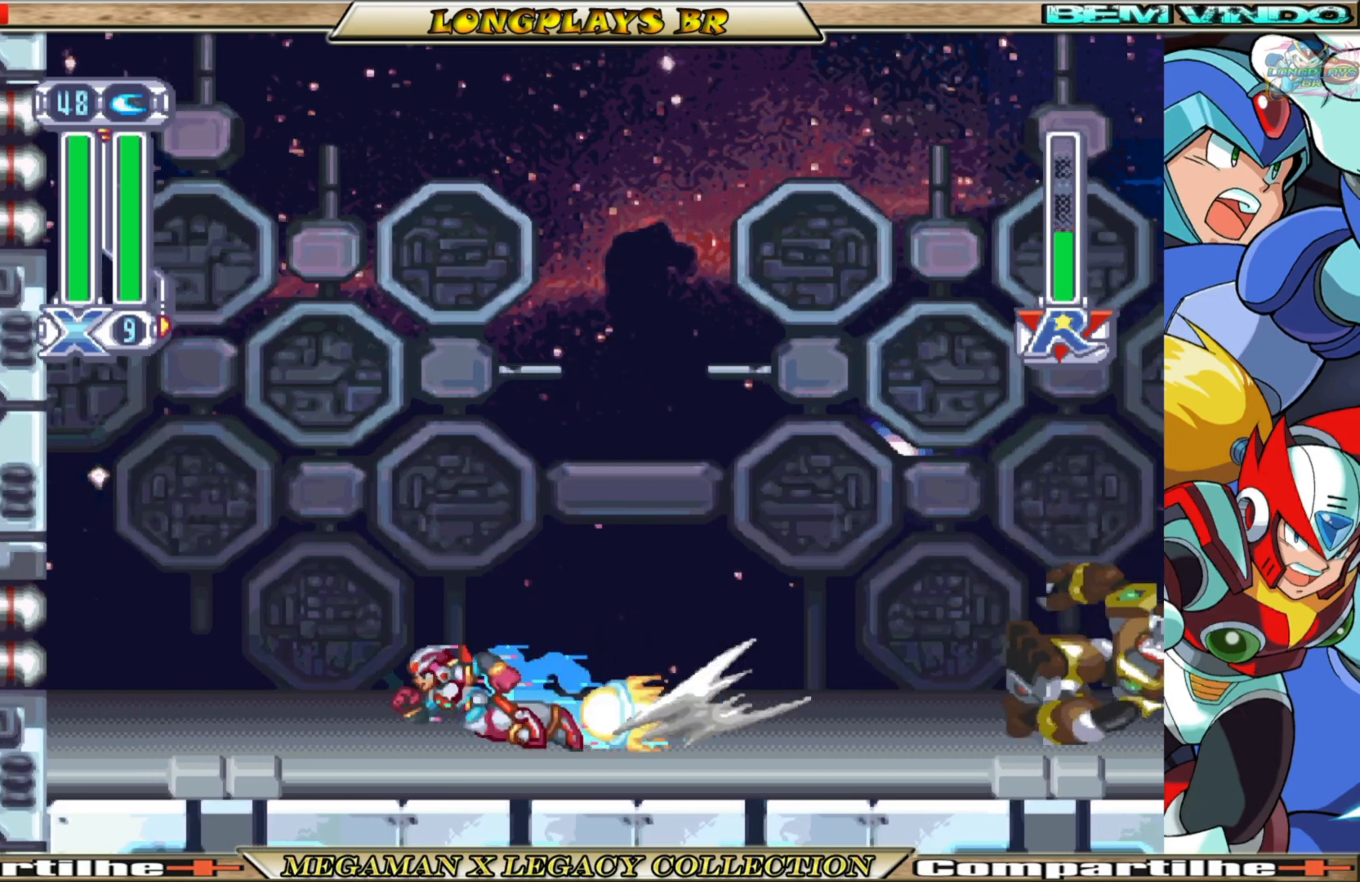
{"buttons": ["DPAD_RIGHT"], "left_stick": "center", "right_stick": "center", "events": [[300, "DPAD_LEFT", "up"], [350, "B", "up"], [383, "DPAD_RIGHT", "down"]]}
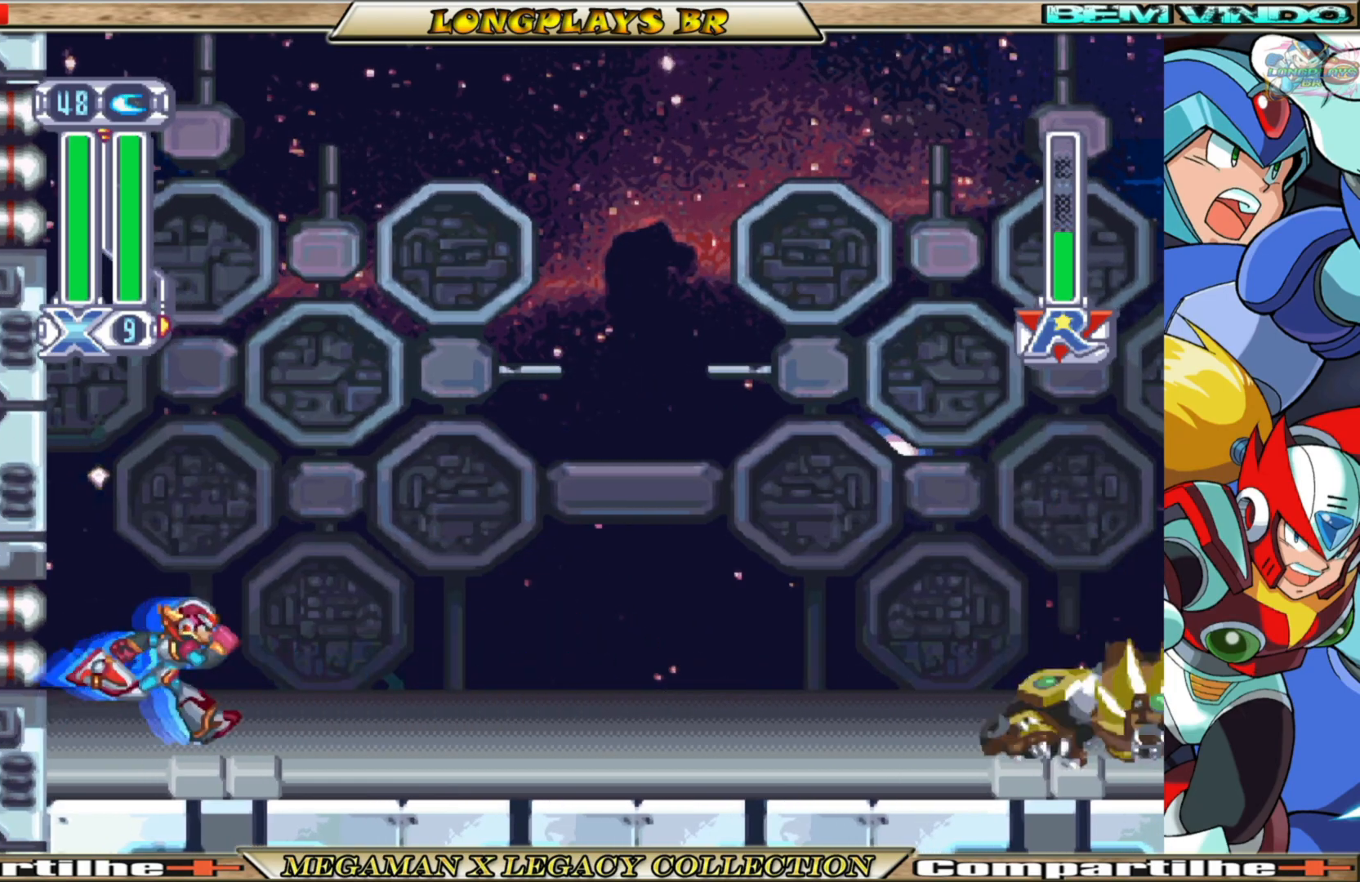
{"buttons": [], "left_stick": "center", "right_stick": "center", "events": [[67, "Y", "down"], [83, "DPAD_RIGHT", "up"], [150, "Y", "up"]]}
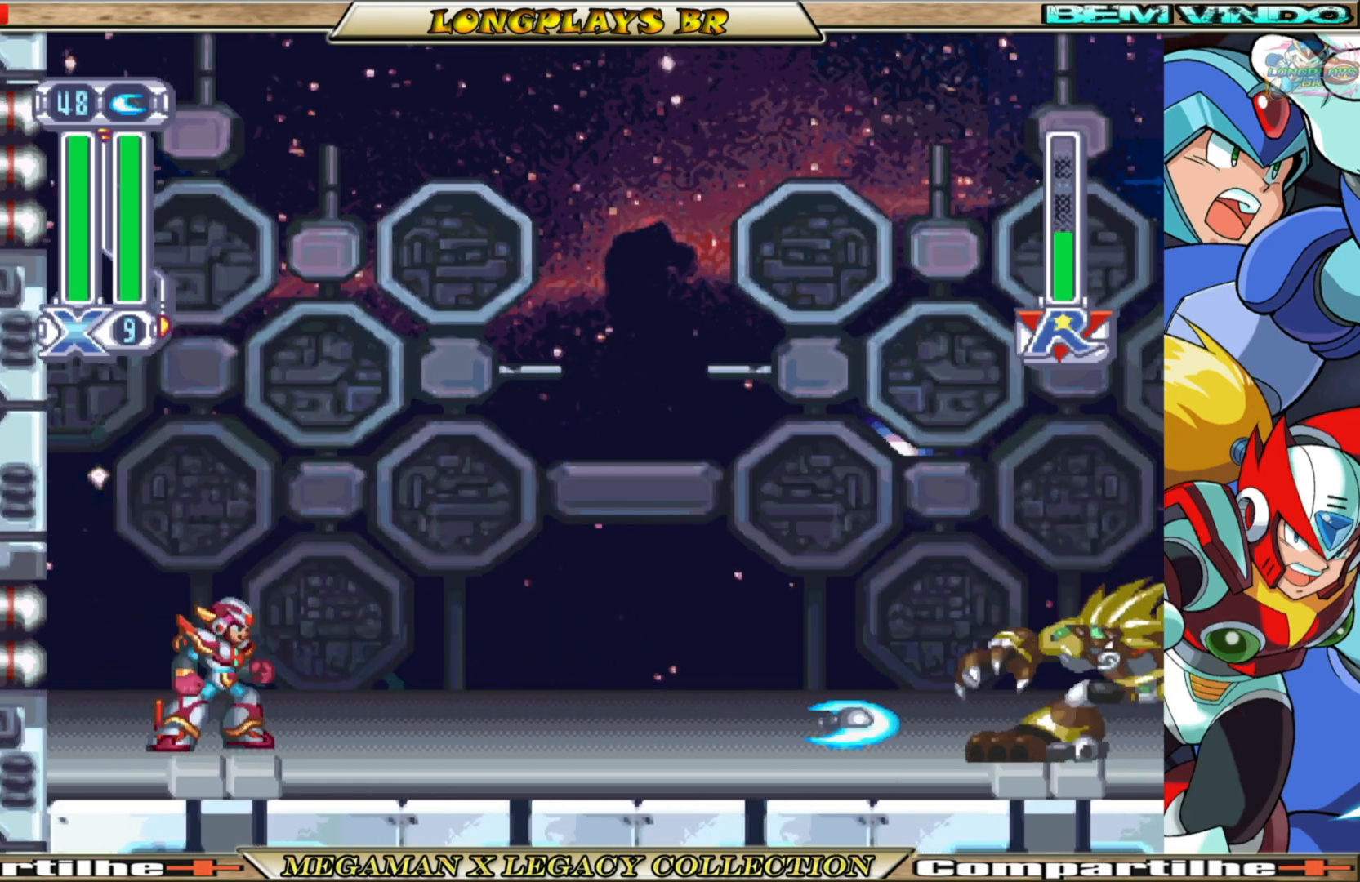
{"buttons": ["A", "B", "DPAD_LEFT"], "left_stick": "center", "right_stick": "center", "events": [[300, "Y", "down"], [350, "Y", "up"], [400, "DPAD_LEFT", "down"], [433, "B", "down"], [450, "A", "down"]]}
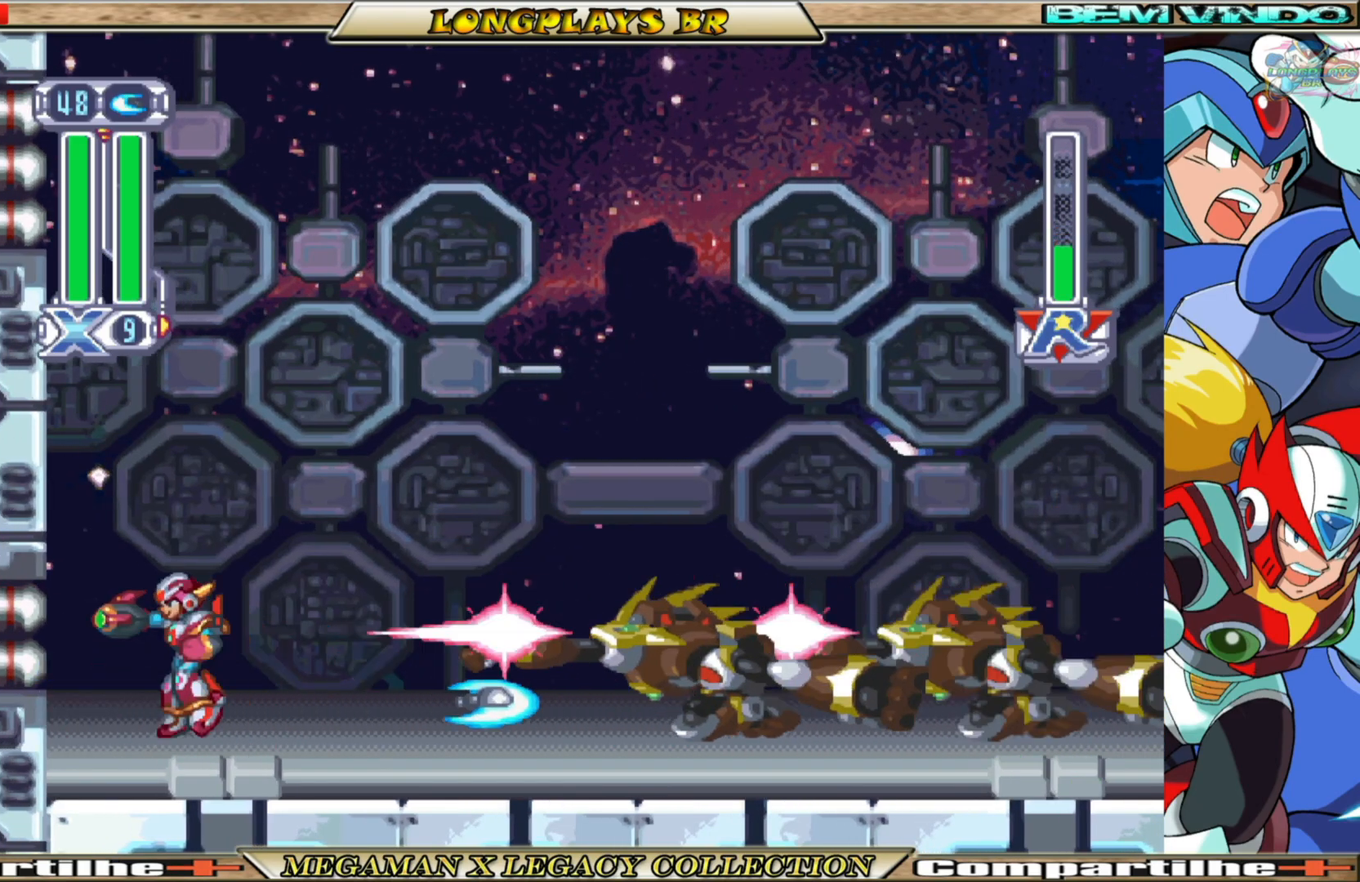
{"buttons": ["A", "B", "DPAD_RIGHT"], "left_stick": "center", "right_stick": "center", "events": [[150, "A", "up"], [167, "B", "up"], [217, "A", "down"], [217, "B", "down"], [267, "DPAD_UP", "down"], [367, "DPAD_LEFT", "up"], [400, "DPAD_RIGHT", "down"], [400, "DPAD_UP", "up"]]}
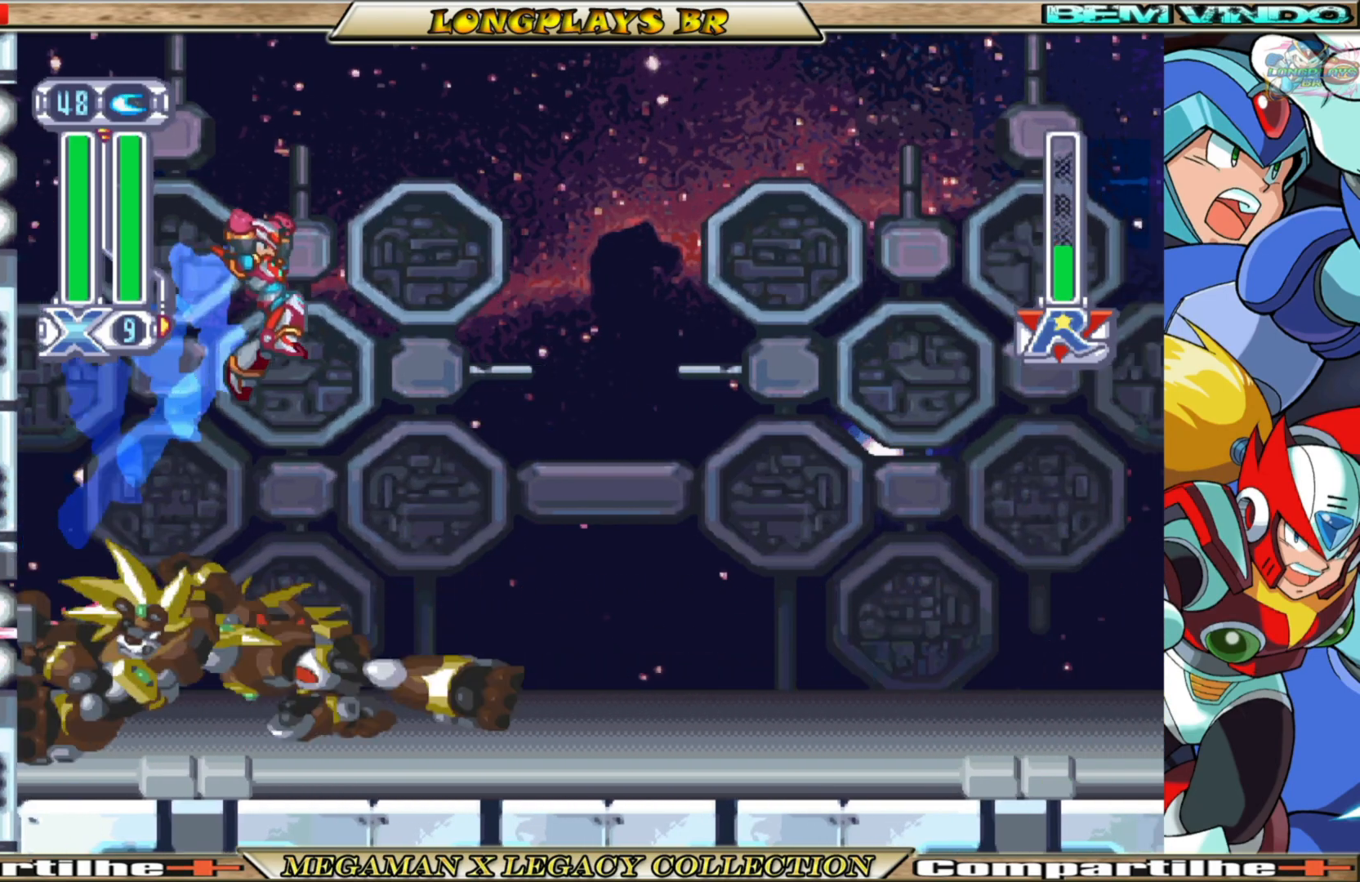
{"buttons": ["DPAD_LEFT"], "left_stick": "center", "right_stick": "center", "events": [[167, "A", "up"], [200, "B", "up"], [433, "DPAD_RIGHT", "up"], [483, "DPAD_LEFT", "down"]]}
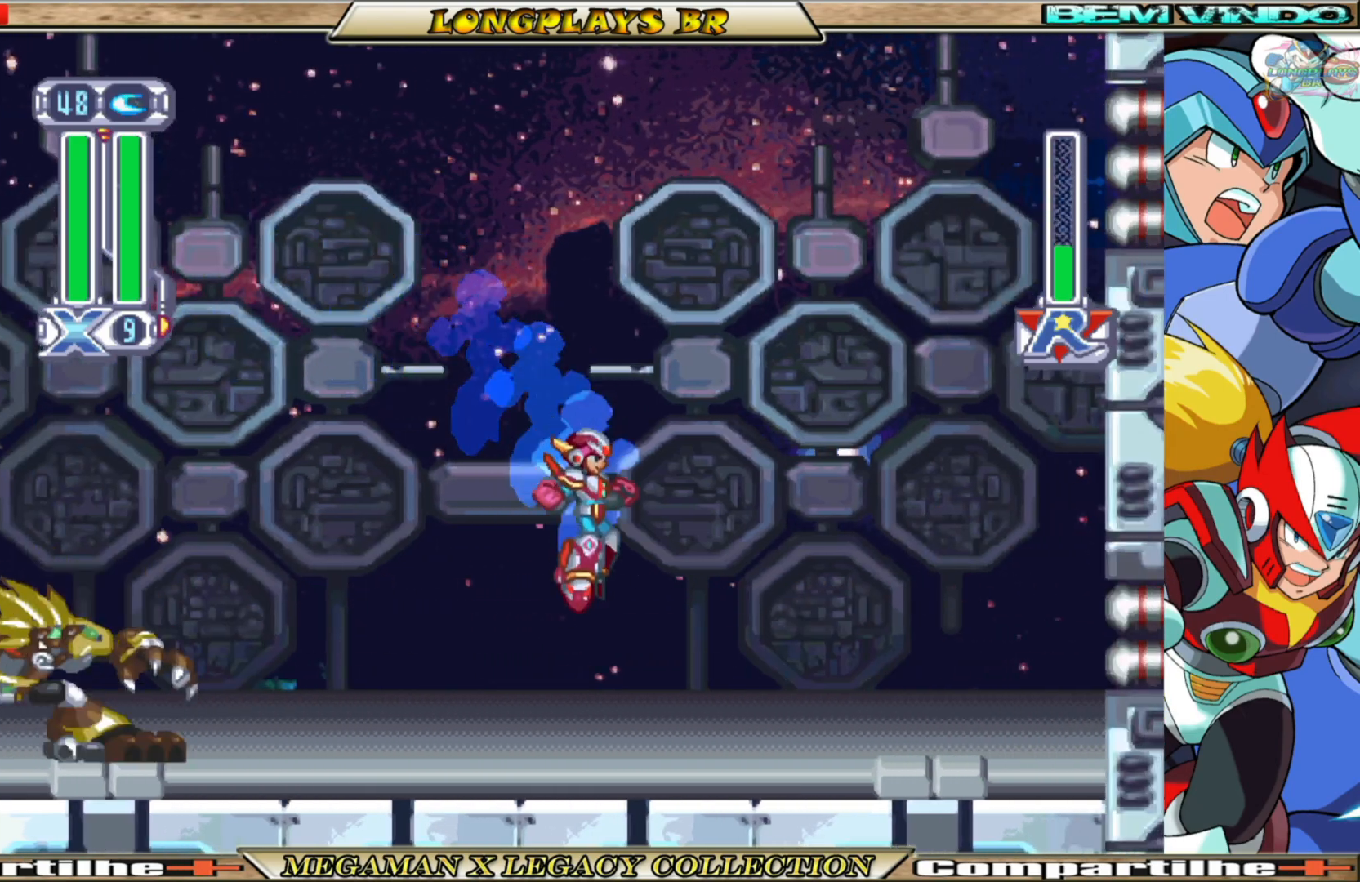
{"buttons": ["B", "DPAD_RIGHT"], "left_stick": "center", "right_stick": "center", "events": [[83, "Y", "down"], [150, "DPAD_LEFT", "up"], [183, "Y", "up"], [250, "DPAD_RIGHT", "down"], [333, "B", "down"]]}
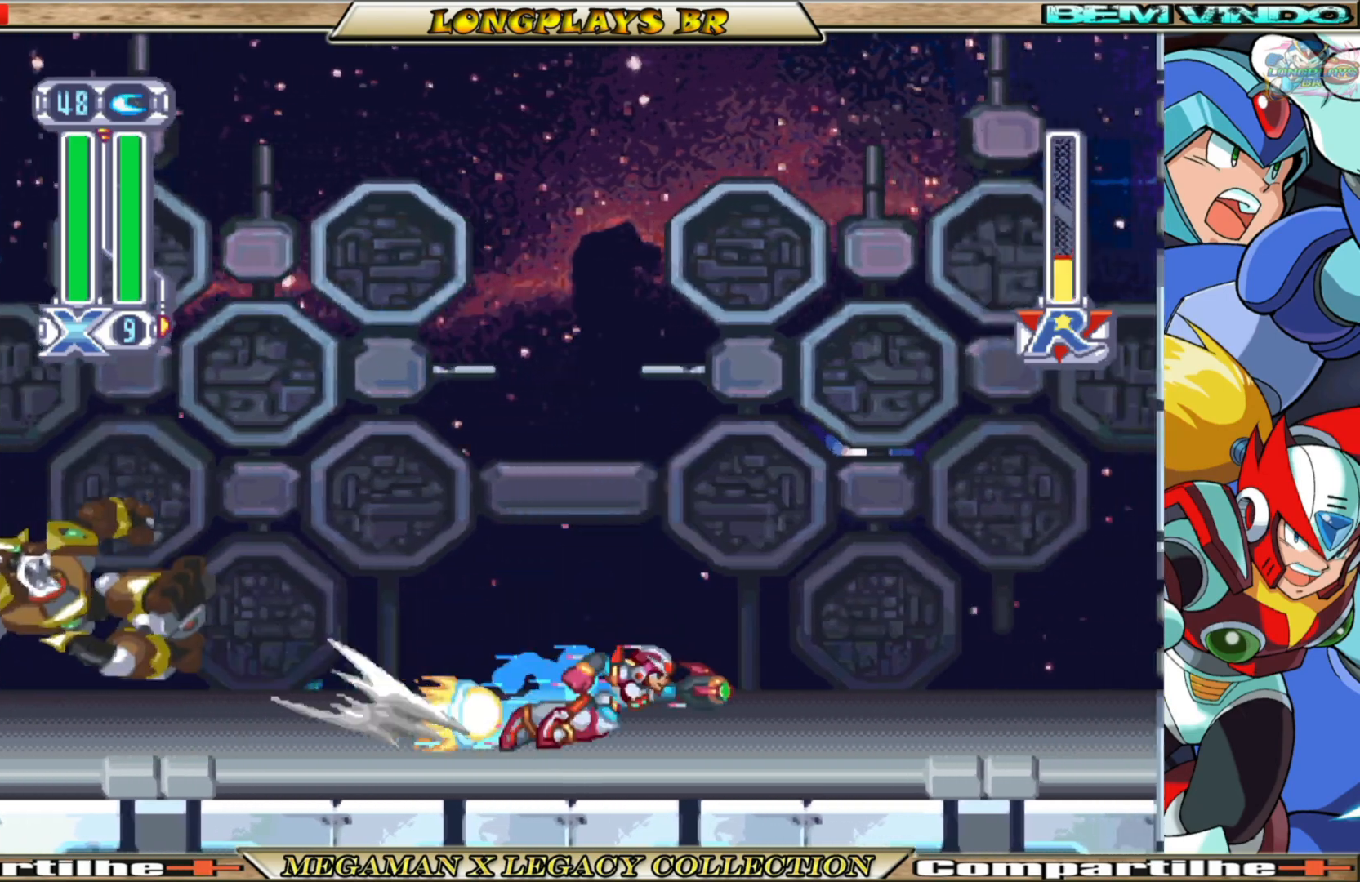
{"buttons": [], "left_stick": "center", "right_stick": "center", "events": [[317, "B", "up"], [500, "DPAD_RIGHT", "up"]]}
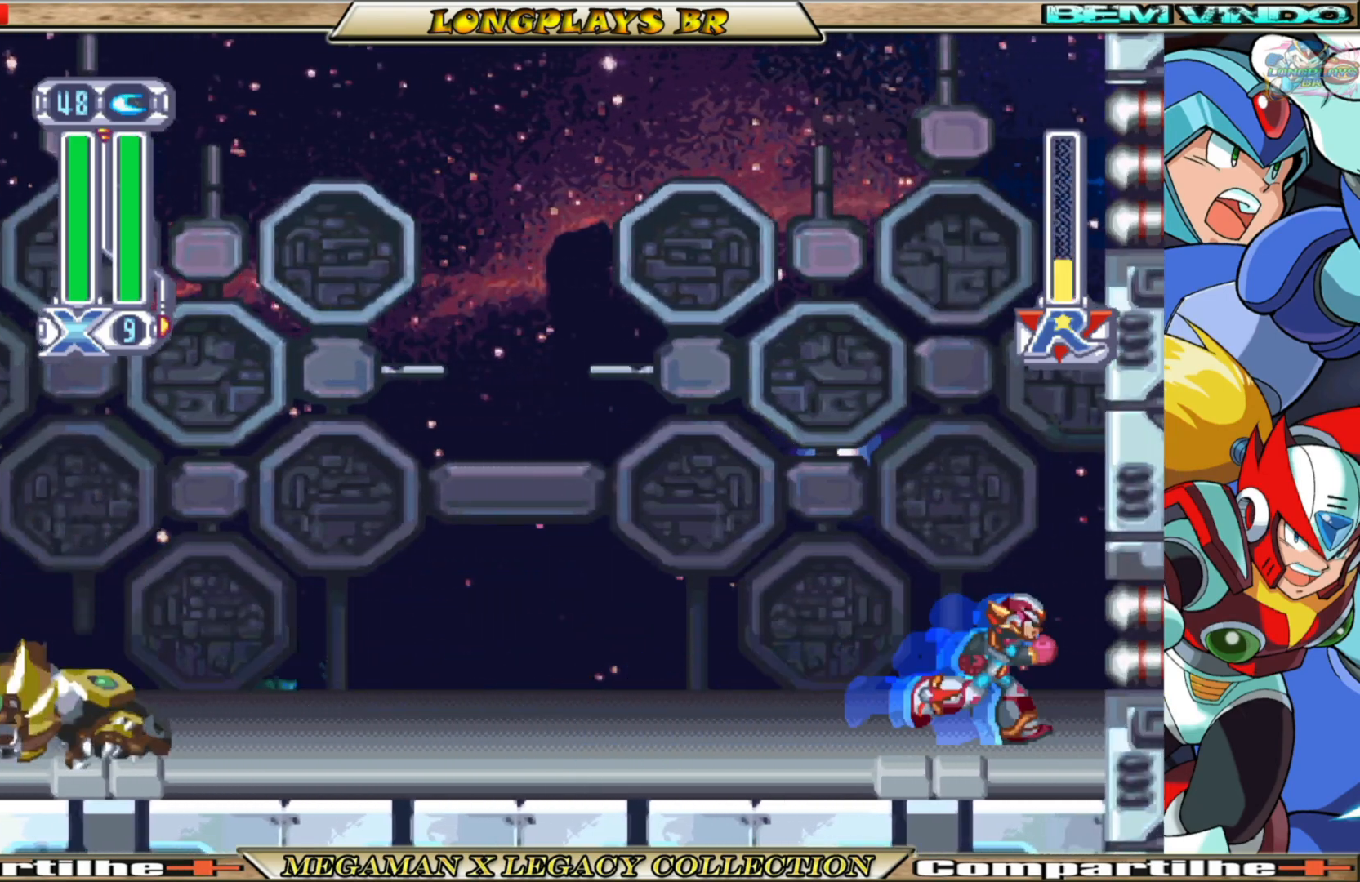
{"buttons": [], "left_stick": "center", "right_stick": "center", "events": [[33, "DPAD_LEFT", "down"], [217, "DPAD_LEFT", "up"], [233, "Y", "down"], [333, "Y", "up"]]}
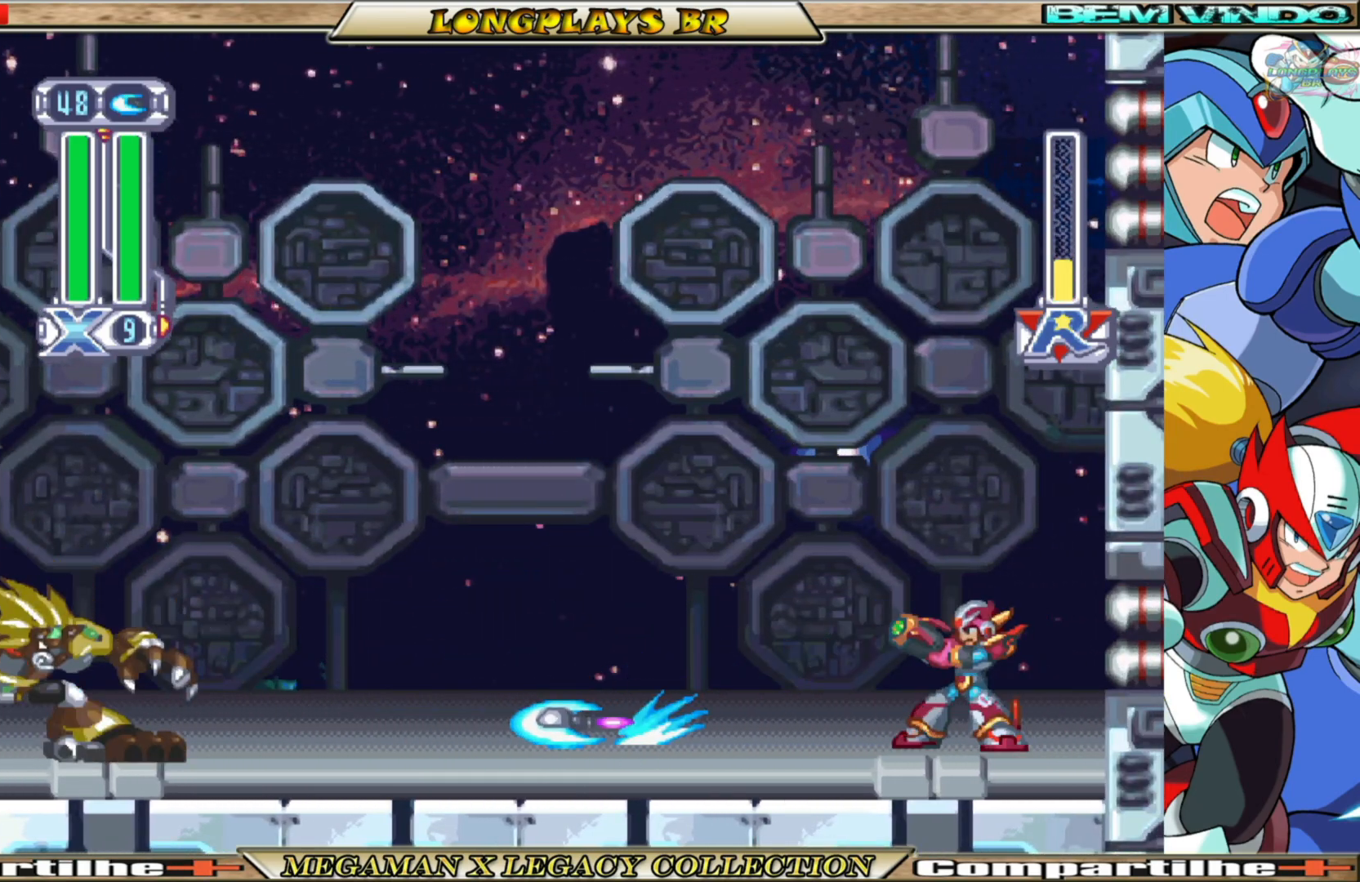
{"buttons": ["A", "B", "DPAD_RIGHT"], "left_stick": "center", "right_stick": "center", "events": [[300, "DPAD_RIGHT", "down"], [367, "B", "down"], [383, "A", "down"]]}
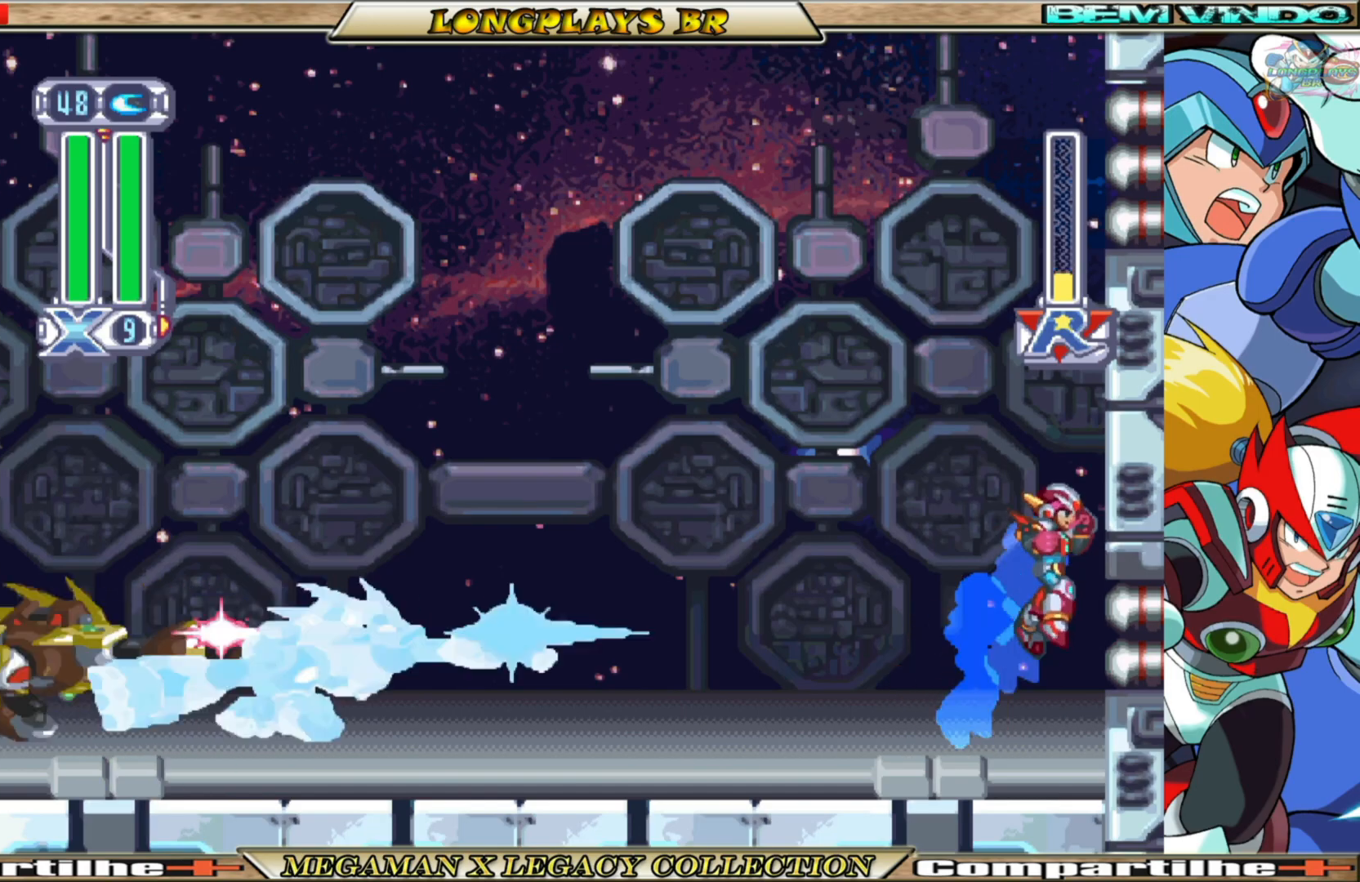
{"buttons": ["B", "DPAD_LEFT"], "left_stick": "center", "right_stick": "center", "events": [[83, "A", "up"], [100, "B", "up"], [150, "B", "down"], [167, "A", "down"], [217, "DPAD_RIGHT", "up"], [250, "DPAD_LEFT", "down"], [467, "A", "up"]]}
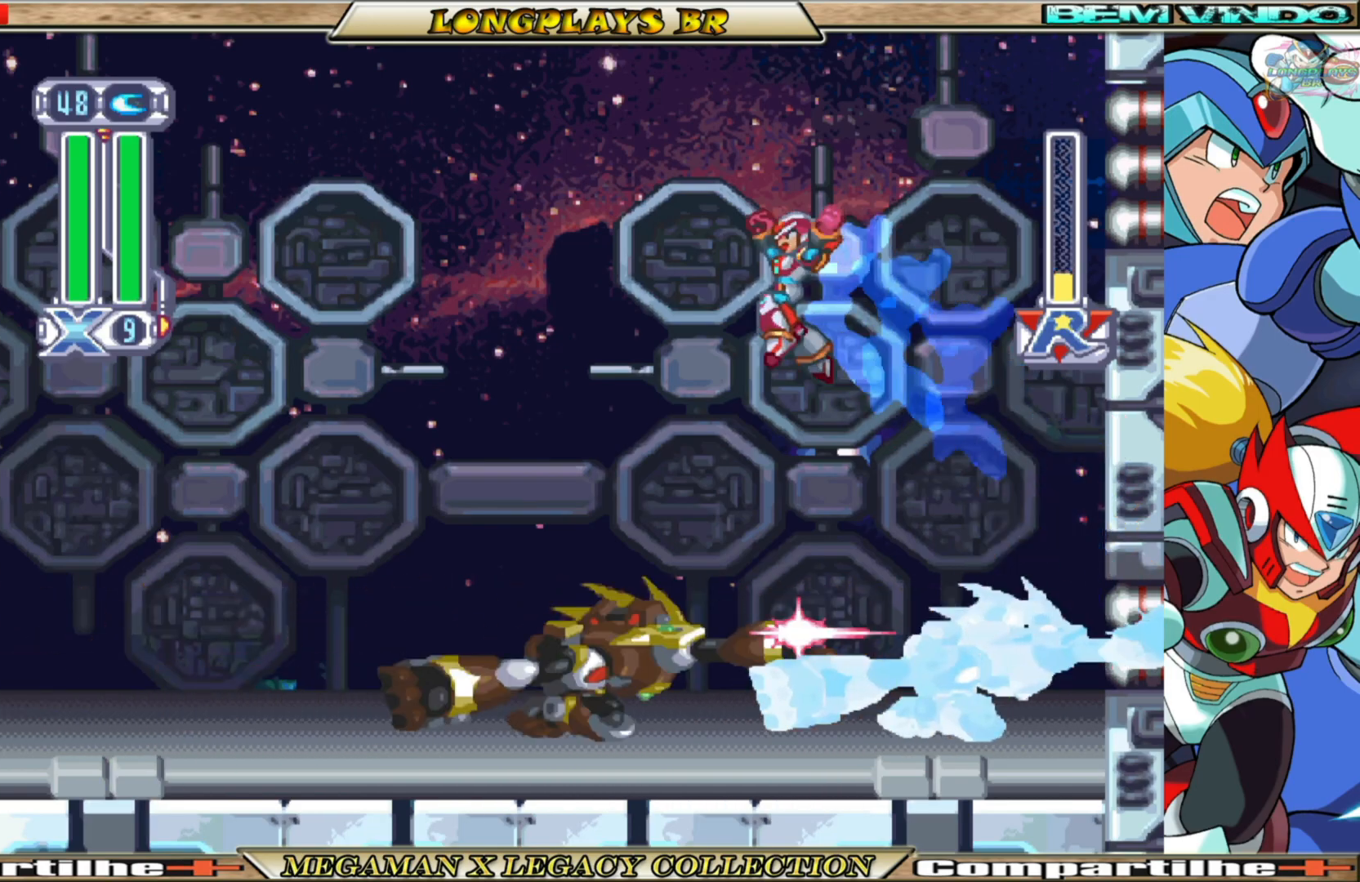
{"buttons": ["Y"], "left_stick": "center", "right_stick": "center", "events": [[17, "B", "up"], [317, "DPAD_LEFT", "up"], [367, "DPAD_RIGHT", "down"], [467, "Y", "down"], [500, "DPAD_RIGHT", "up"]]}
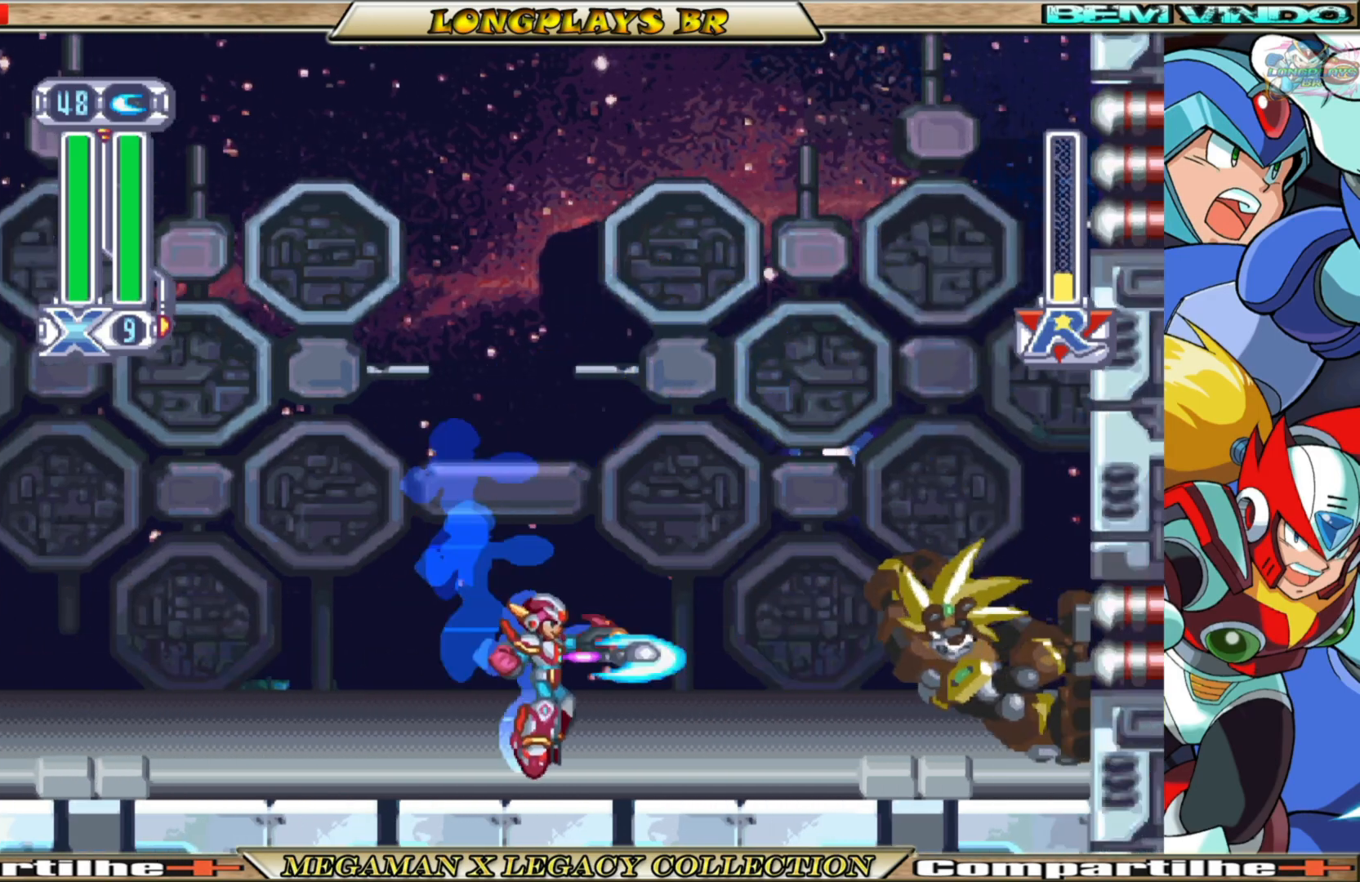
{"buttons": ["B", "DPAD_LEFT"], "left_stick": "center", "right_stick": "center", "events": [[50, "Y", "up"], [133, "DPAD_LEFT", "down"], [300, "B", "down"]]}
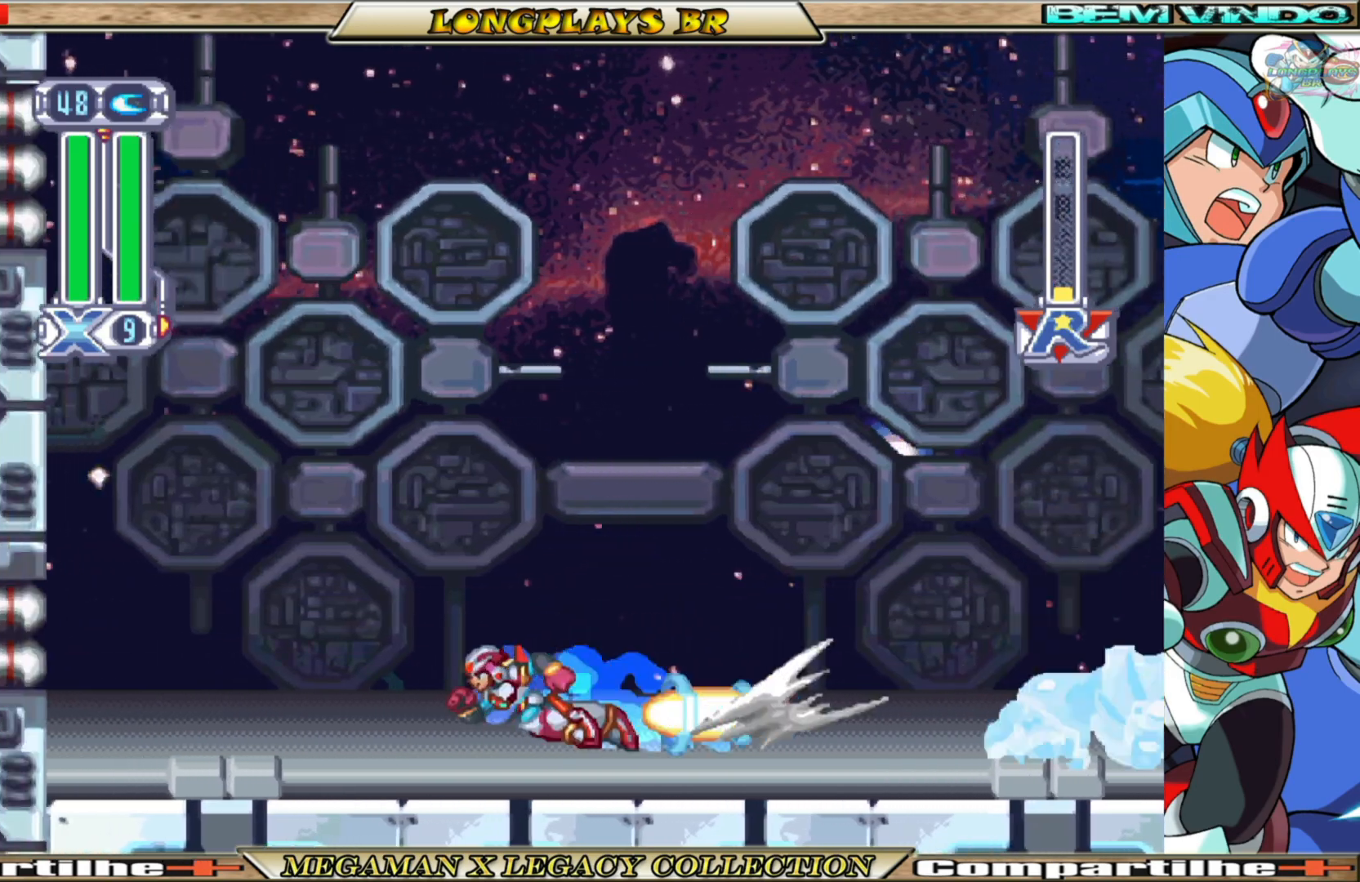
{"buttons": ["Y"], "left_stick": "center", "right_stick": "center", "events": [[283, "DPAD_LEFT", "up"], [317, "B", "up"], [350, "DPAD_RIGHT", "down"], [500, "DPAD_RIGHT", "up"], [500, "Y", "down"]]}
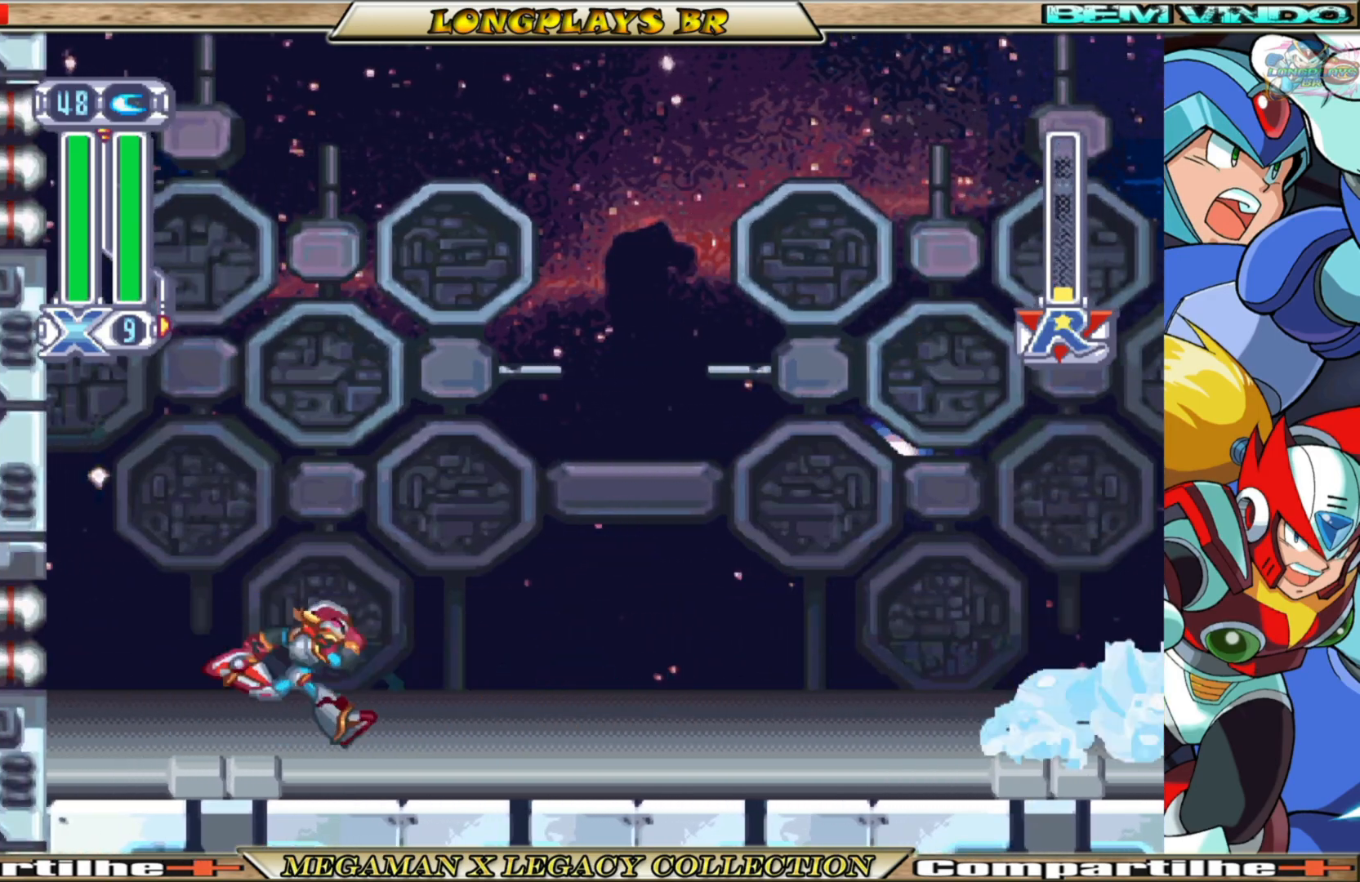
{"buttons": [], "left_stick": "center", "right_stick": "center", "events": [[67, "Y", "up"]]}
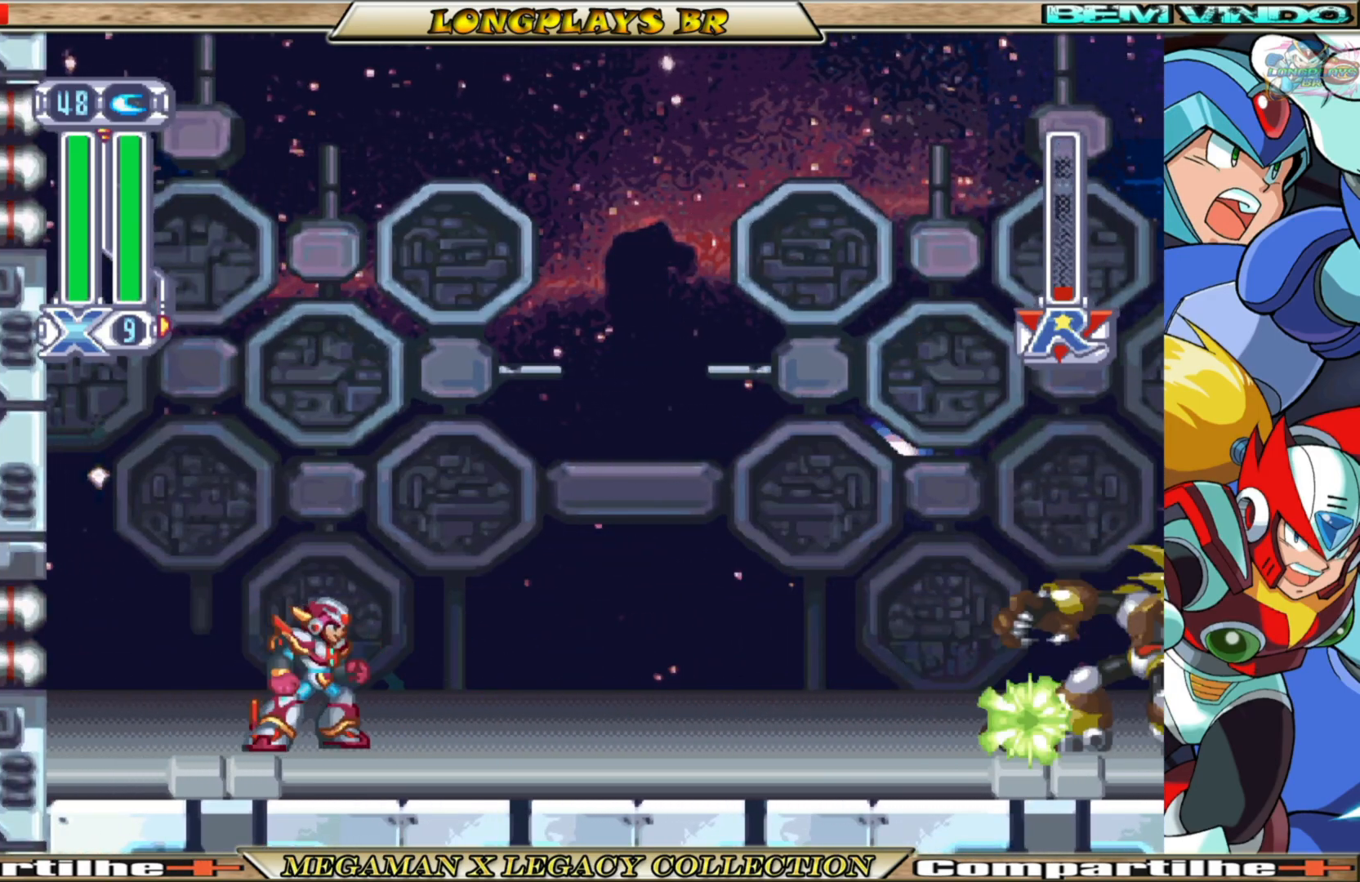
{"buttons": ["A", "B"], "left_stick": "center", "right_stick": "center", "events": [[183, "DPAD_LEFT", "down"], [217, "B", "down"], [283, "A", "down"], [483, "DPAD_LEFT", "up"]]}
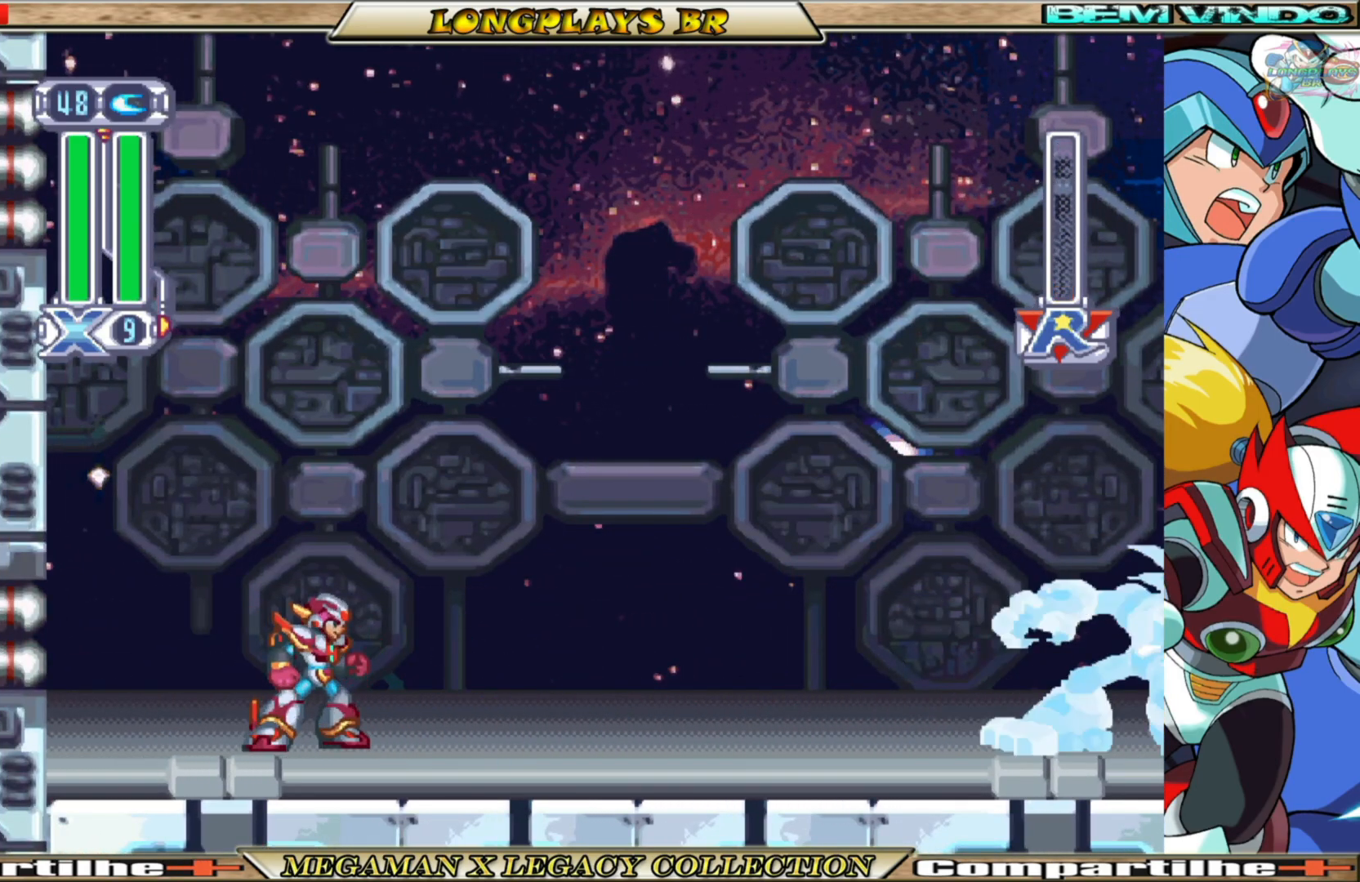
{"buttons": [], "left_stick": "center", "right_stick": "center", "events": [[33, "A", "up"], [83, "B", "up"]]}